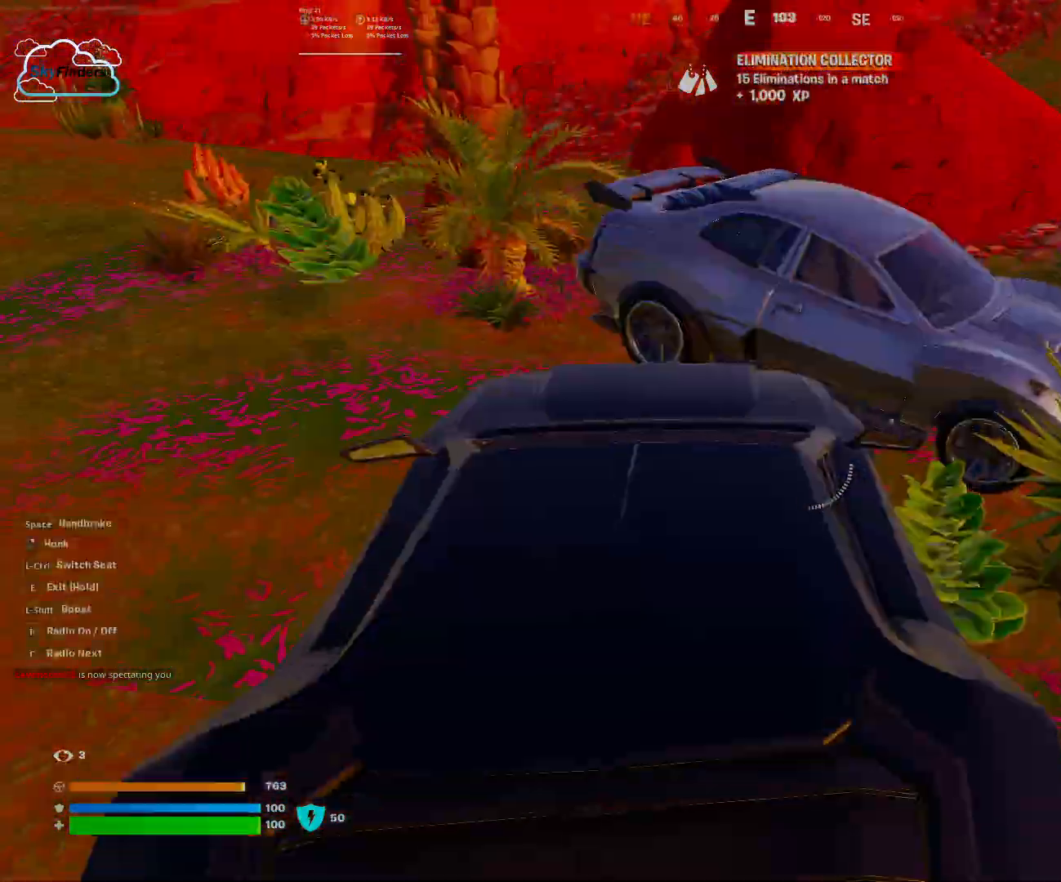
Gameplay with keyboard and mouse; each line is a JSON object with the keys and mouse buttons held at the frame after it. "events" lists presses ("down") and releases ("up") of "1", "2", "3", "4", "5", "a", "alt", "b", "c", "ctrl", "d", "e", "f", "g", "q", "r", "s", "shift", "space", "t", "tab", "tilde", "v", "w", "x", "z", "mouse_left", "mouse_wheel", "mouse_right", "mouse_mb4" and "mouse_mb5" between this image and that frame as [ms after this image, input, new state], when the widget could be followed in between. "mouse_left", "mouse_wheel", "mouse_right", "mouse_mb4", "mouse_mb5" = the "left", "wheel", "right", "mb4", "mb5" buttons of the "mouse" list. No other keys are recorded. "wheel" means that the mouse wheel is clicked or scrolled. Mouse movement is not recorded.
{"keys": ["s"], "mouse": [], "events": [[433, "s", "down"]]}
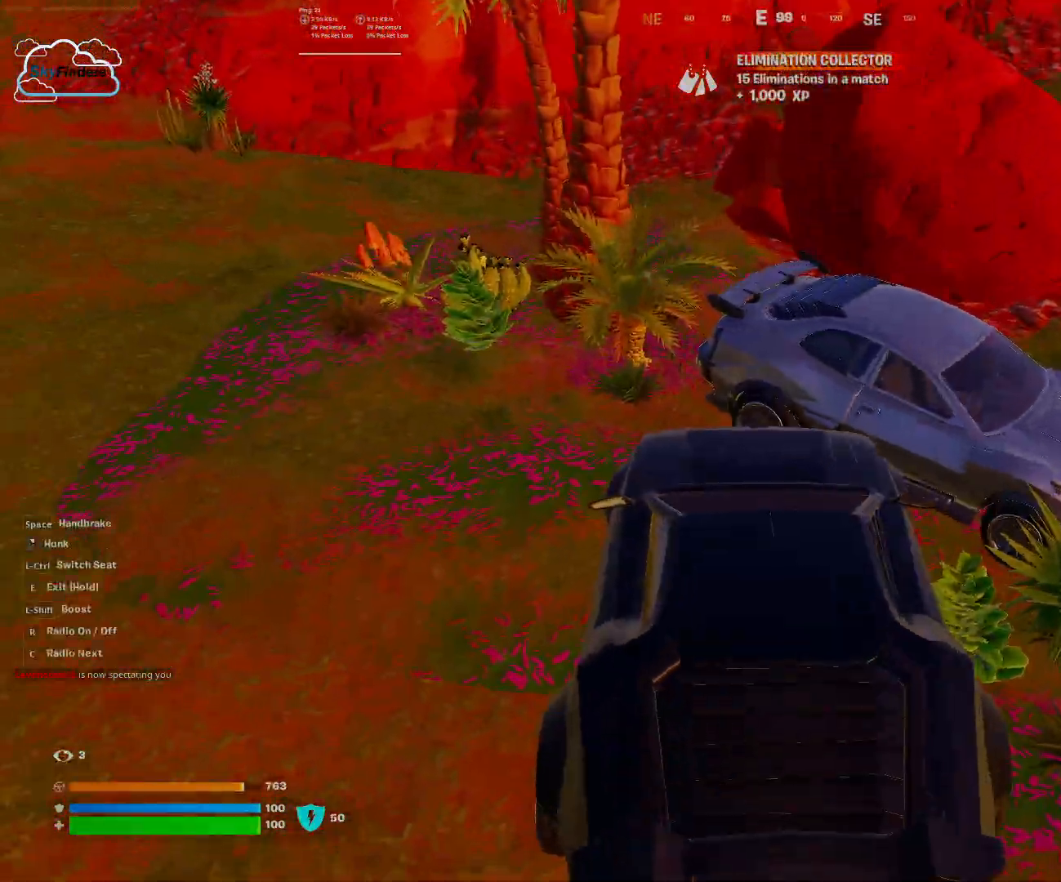
{"keys": ["s"], "mouse": [], "events": [[200, "d", "down"], [500, "d", "up"]]}
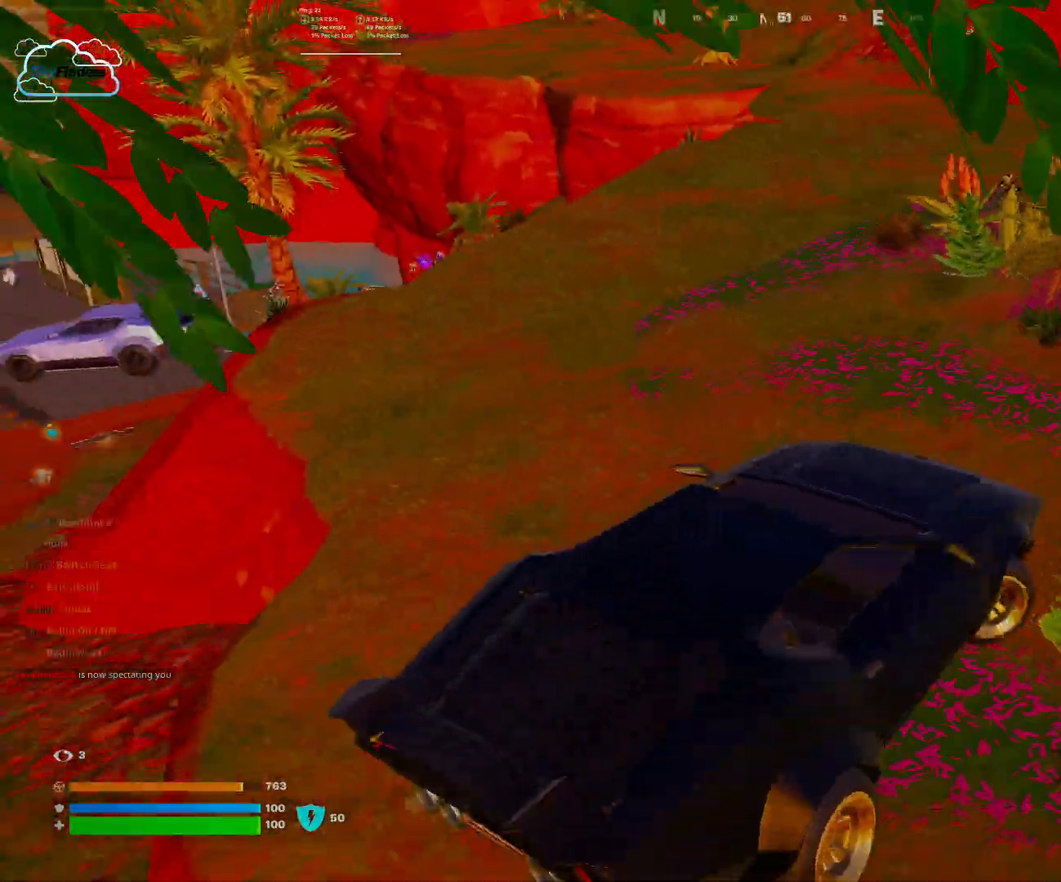
{"keys": ["d", "s"], "mouse": [], "events": [[33, "s", "up"], [467, "s", "down"], [500, "d", "down"]]}
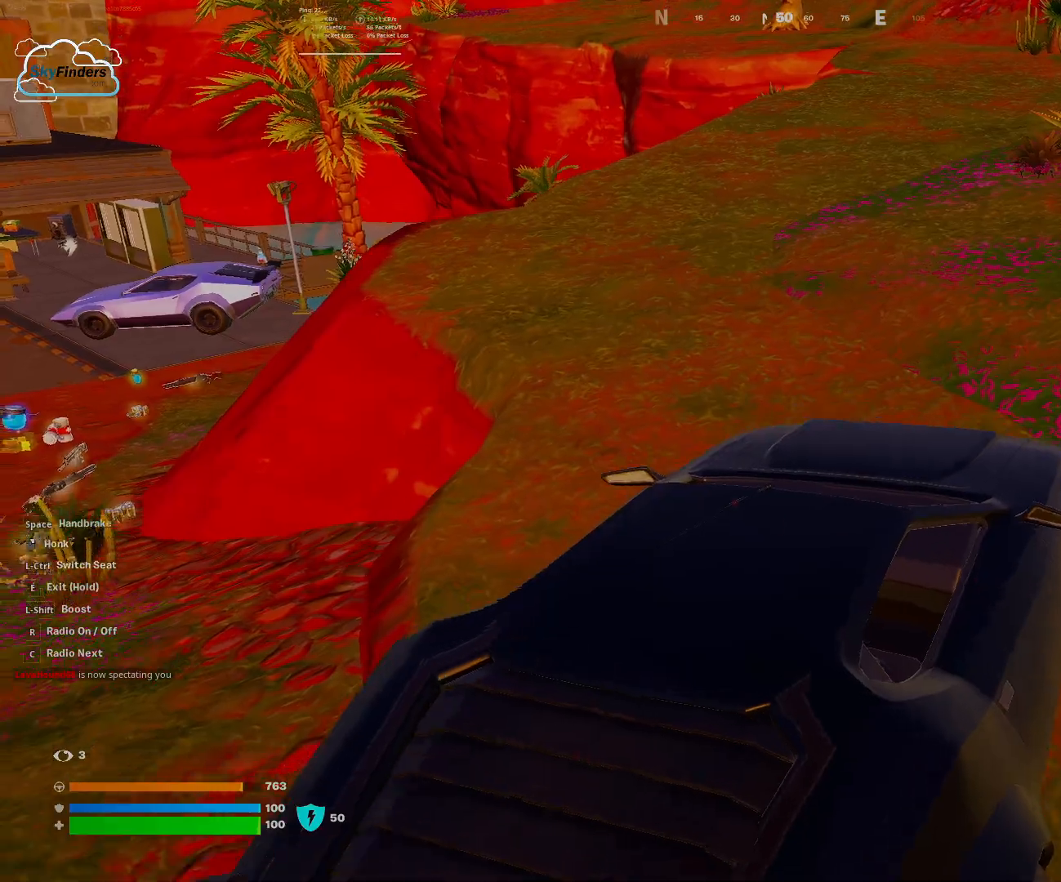
{"keys": ["a", "d", "s"], "mouse": [], "events": [[467, "a", "down"]]}
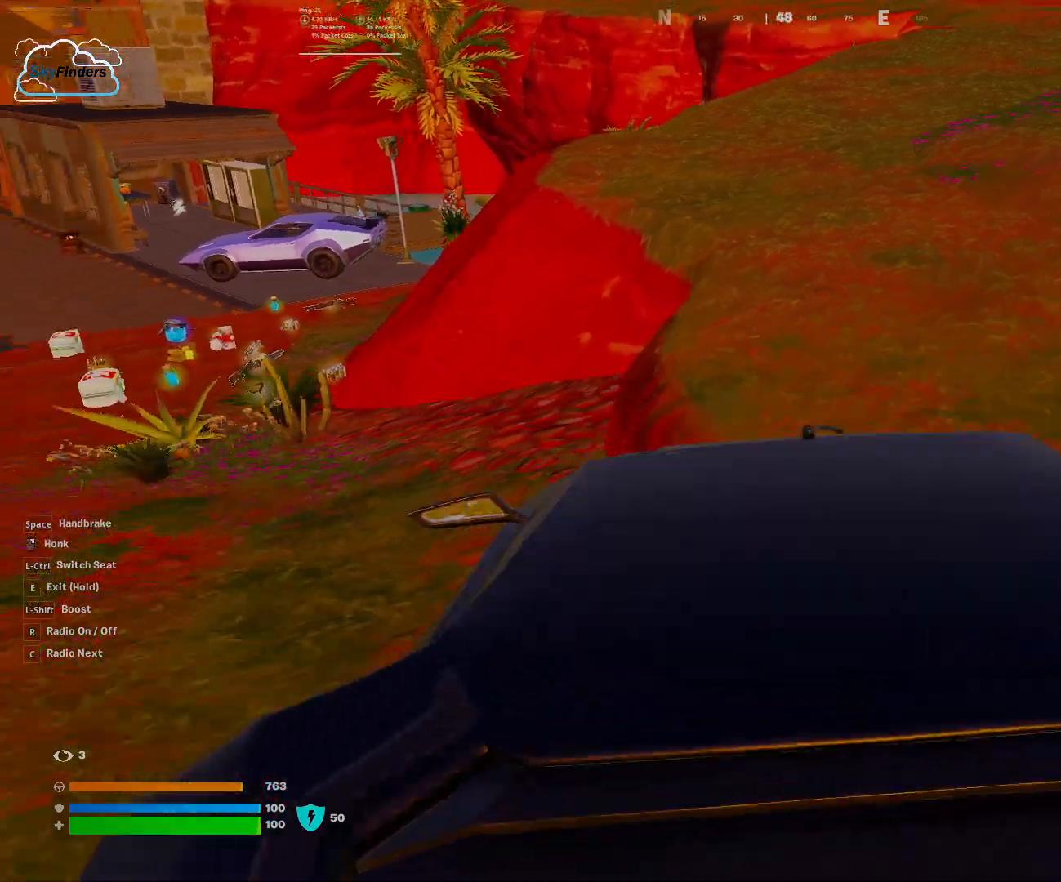
{"keys": ["a", "w"], "mouse": [], "events": [[67, "d", "up"], [100, "s", "up"], [267, "w", "down"]]}
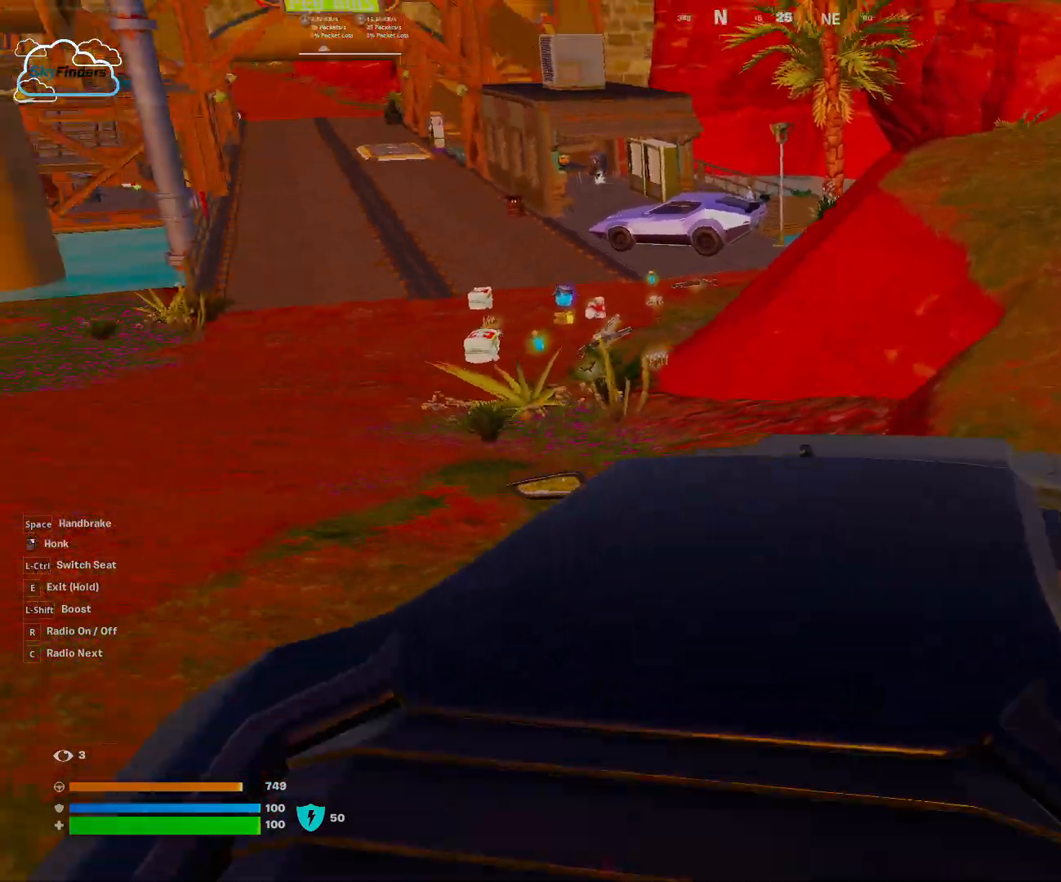
{"keys": ["w"], "mouse": [], "events": [[500, "a", "up"]]}
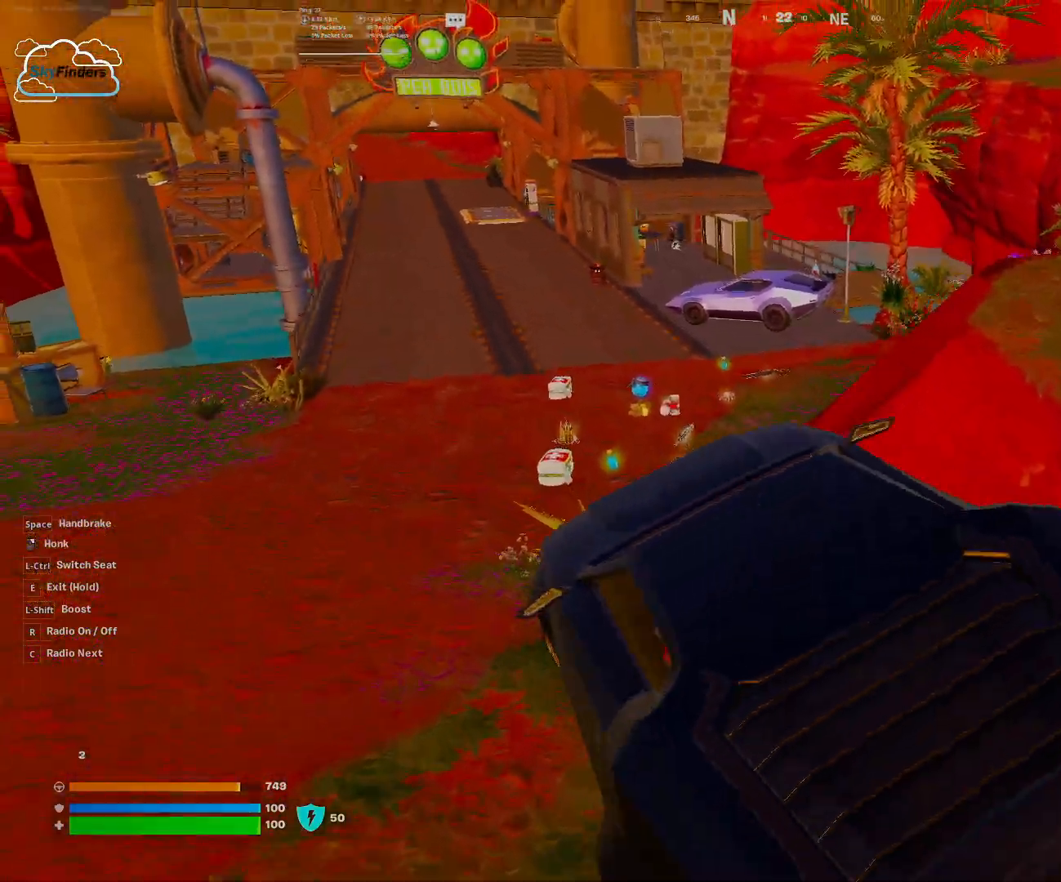
{"keys": ["d", "w"], "mouse": [], "events": [[67, "w", "up"], [300, "d", "down"], [467, "w", "down"]]}
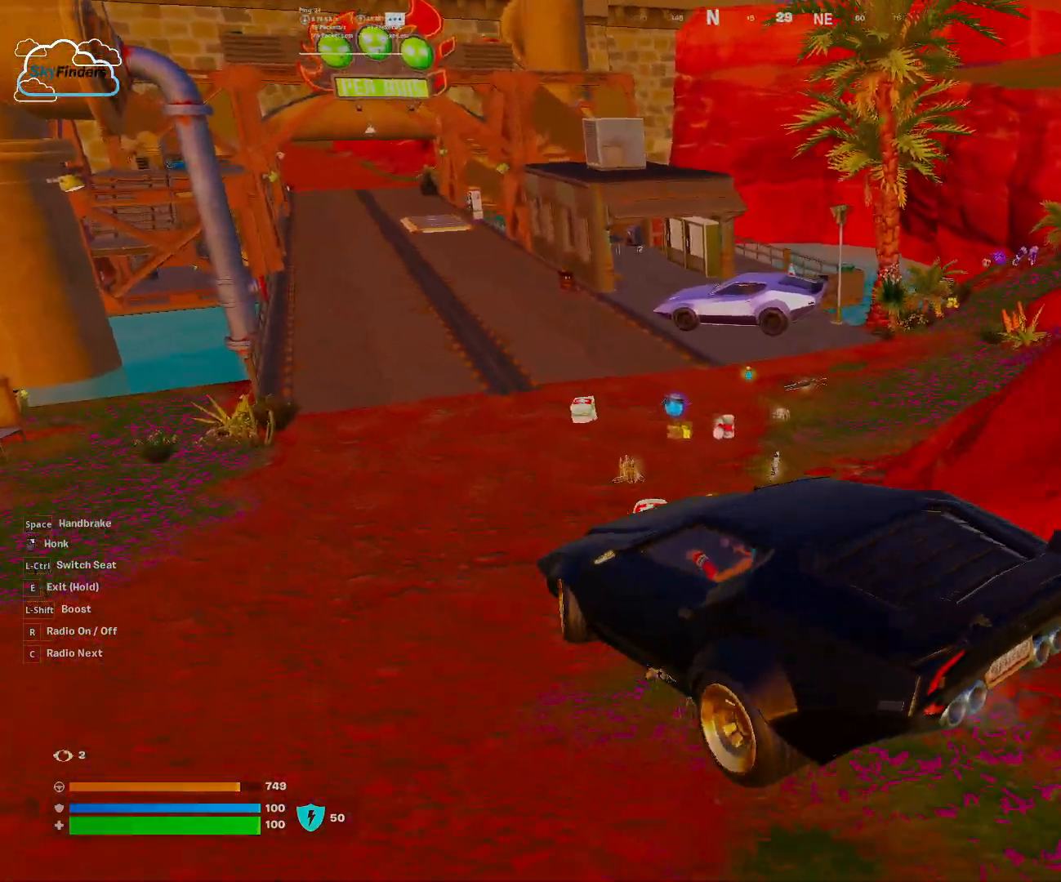
{"keys": ["d"], "mouse": [], "events": [[367, "w", "up"]]}
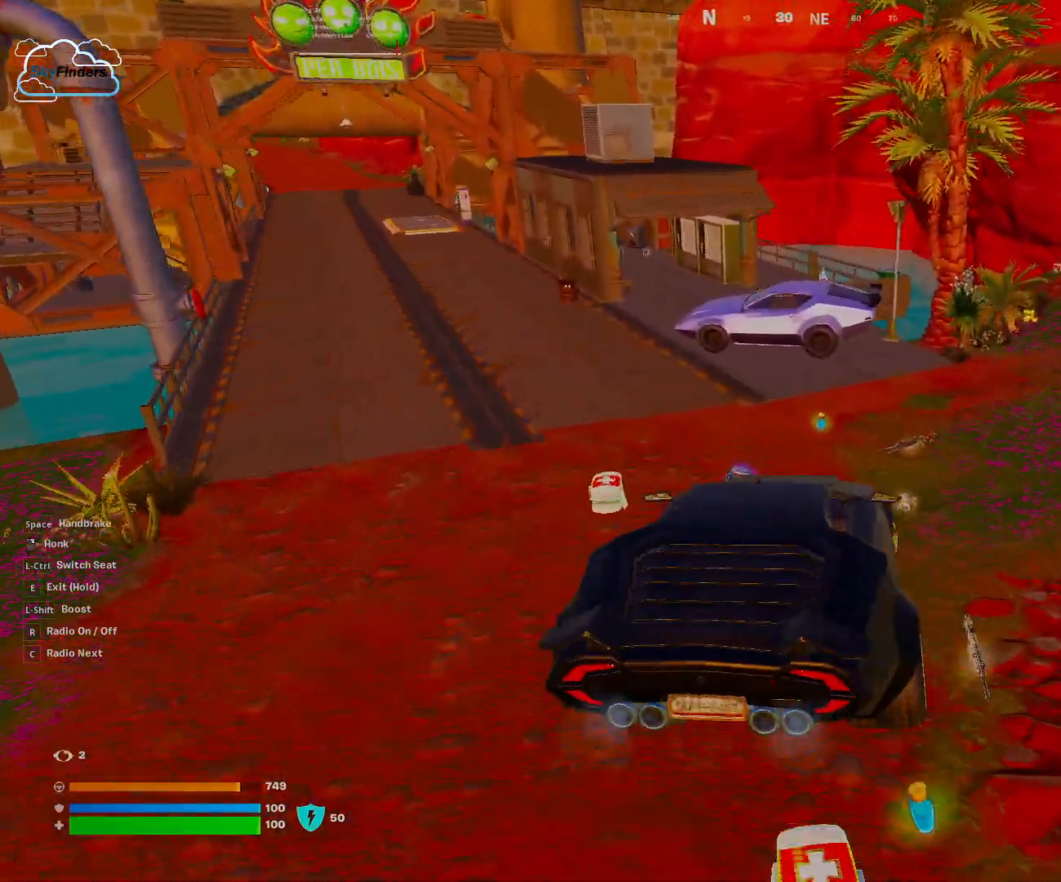
{"keys": [], "mouse": [], "events": [[233, "w", "down"], [333, "d", "up"], [367, "w", "up"]]}
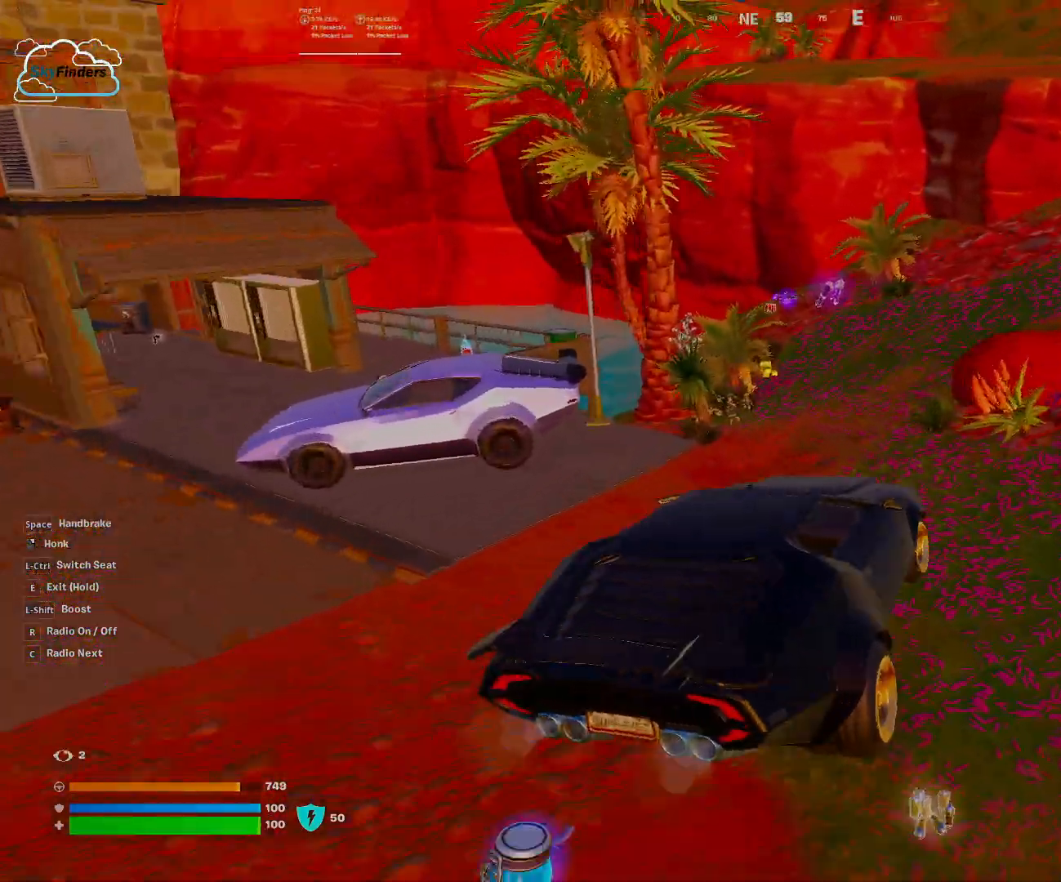
{"keys": ["d"], "mouse": [], "events": [[333, "d", "down"]]}
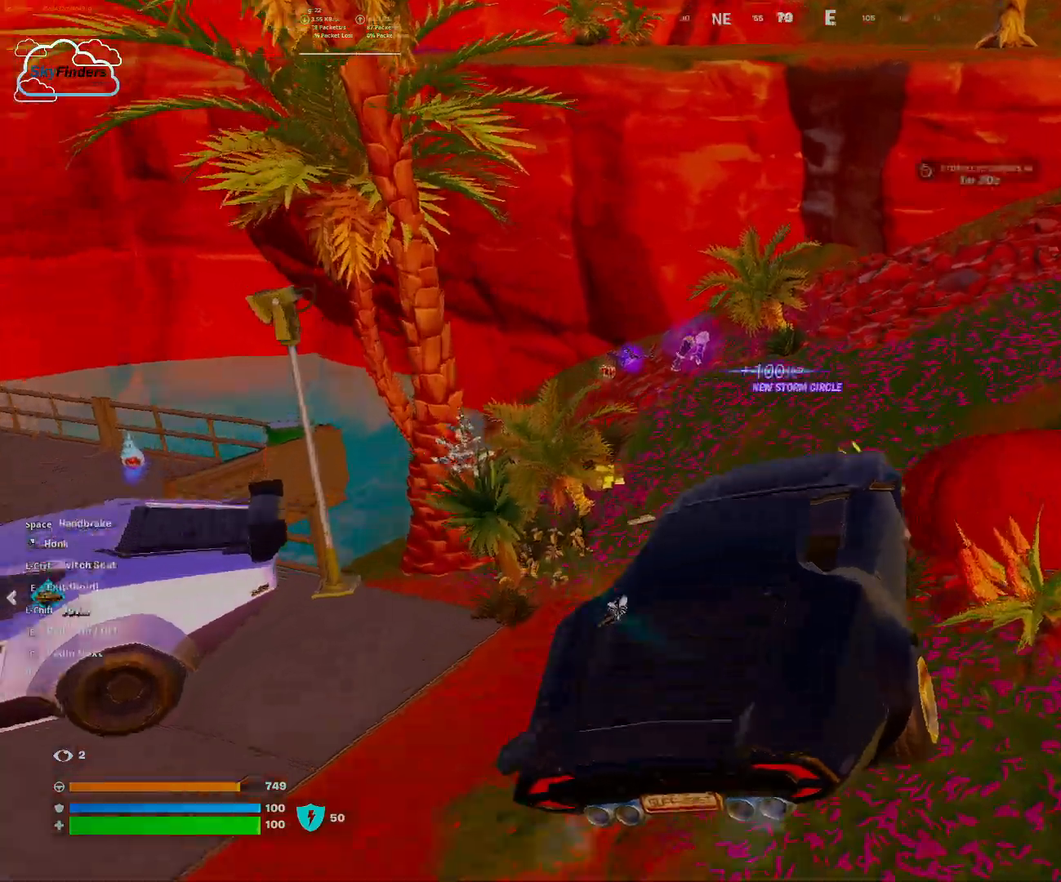
{"keys": ["e"], "mouse": [], "events": [[267, "d", "up"], [400, "e", "down"]]}
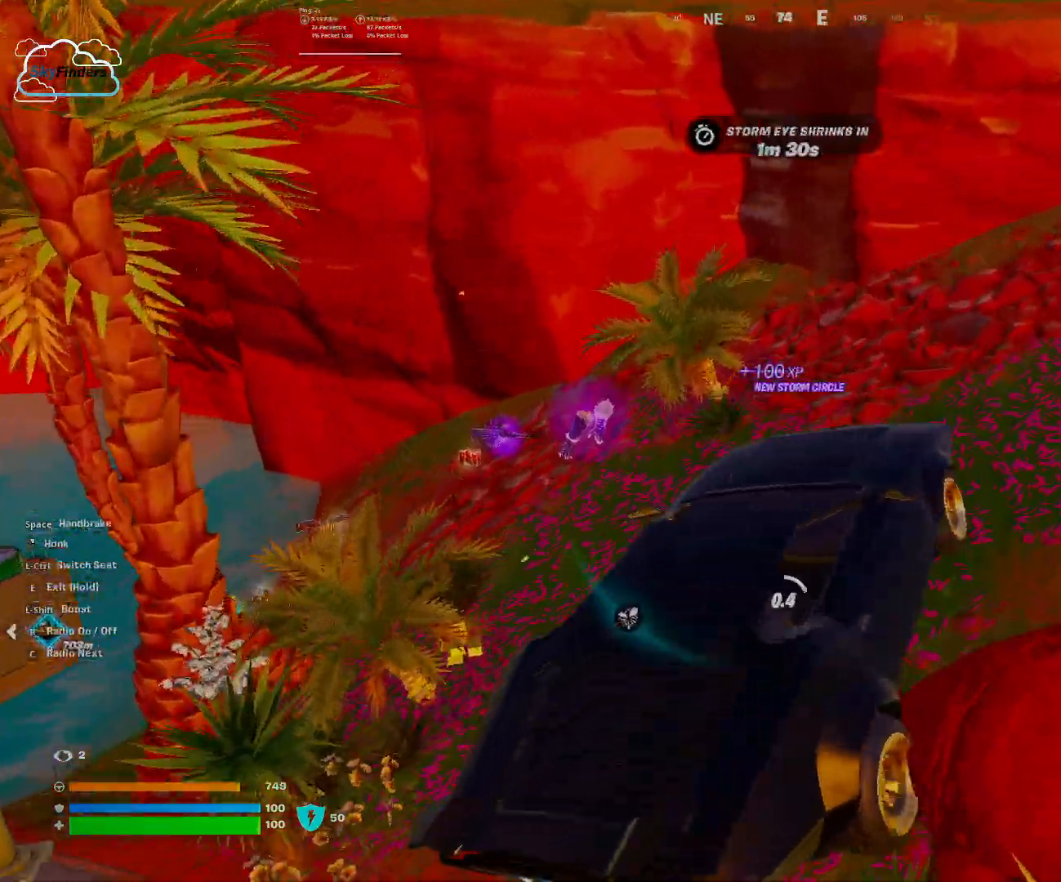
{"keys": ["e"], "mouse": [], "events": []}
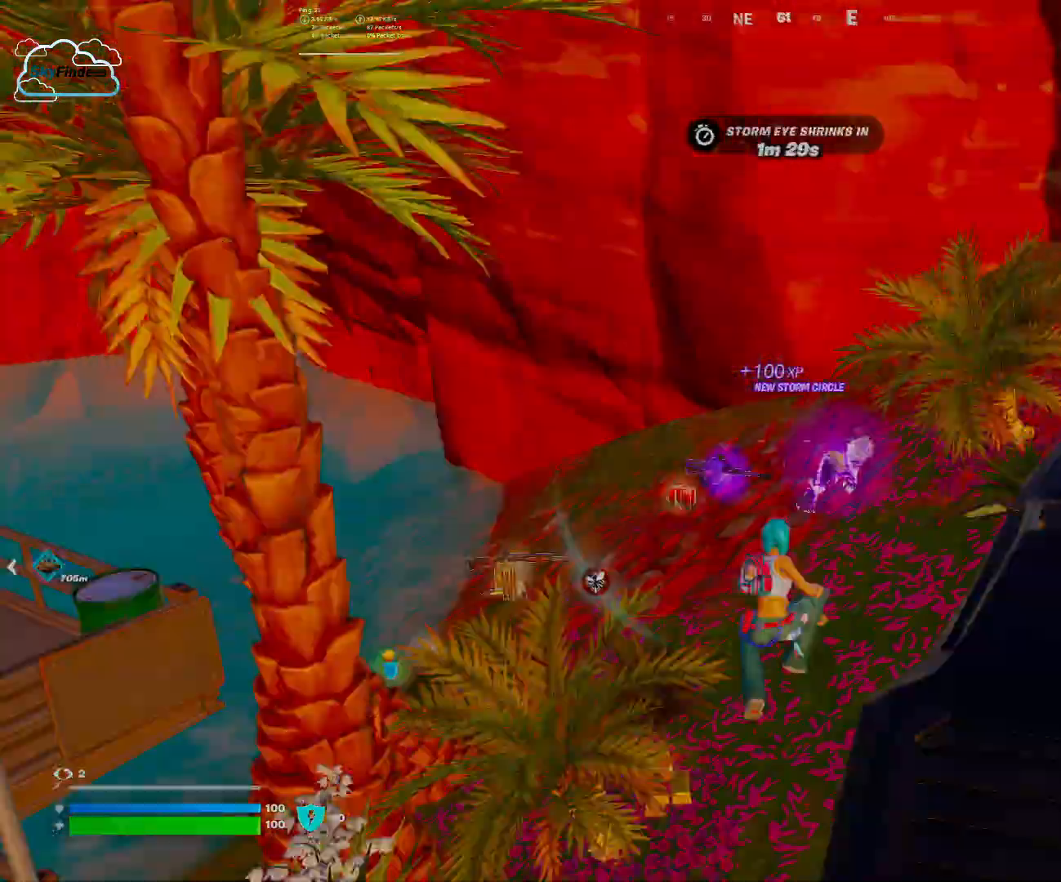
{"keys": ["w"], "mouse": [], "events": [[100, "e", "up"], [100, "w", "down"]]}
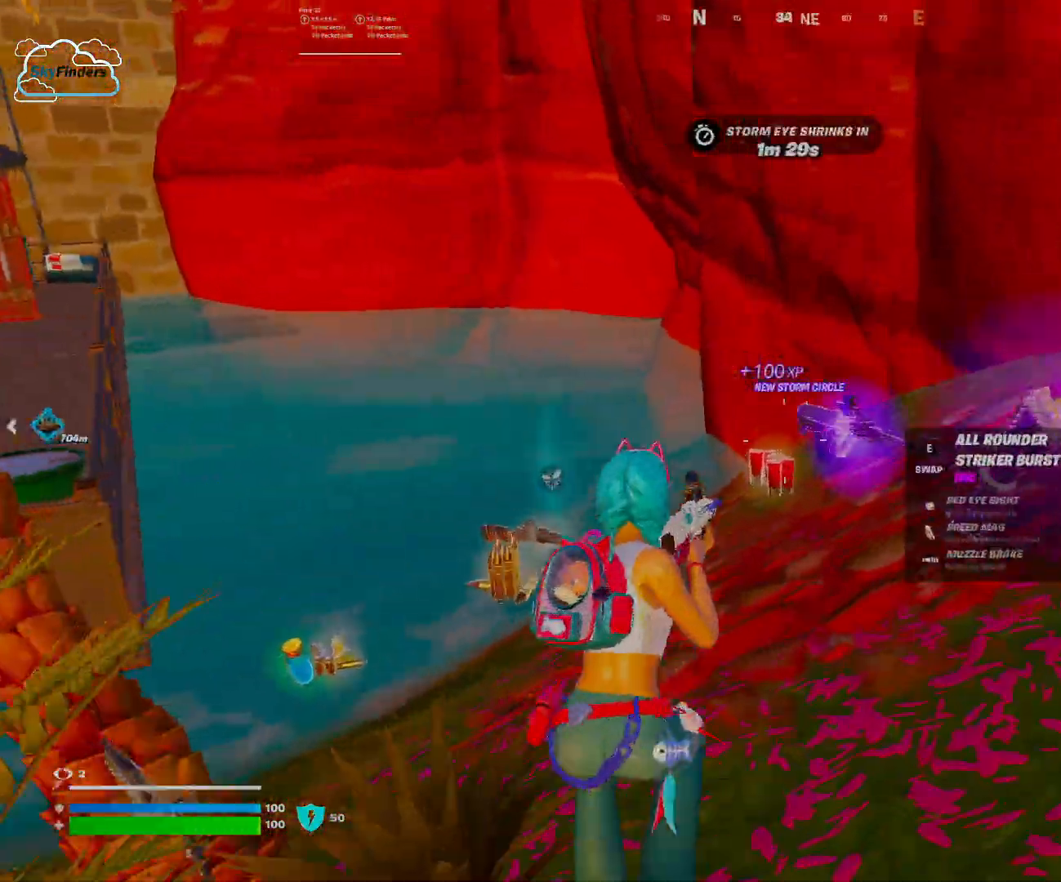
{"keys": [], "mouse": [], "events": [[300, "w", "up"], [333, "e", "down"], [433, "e", "up"]]}
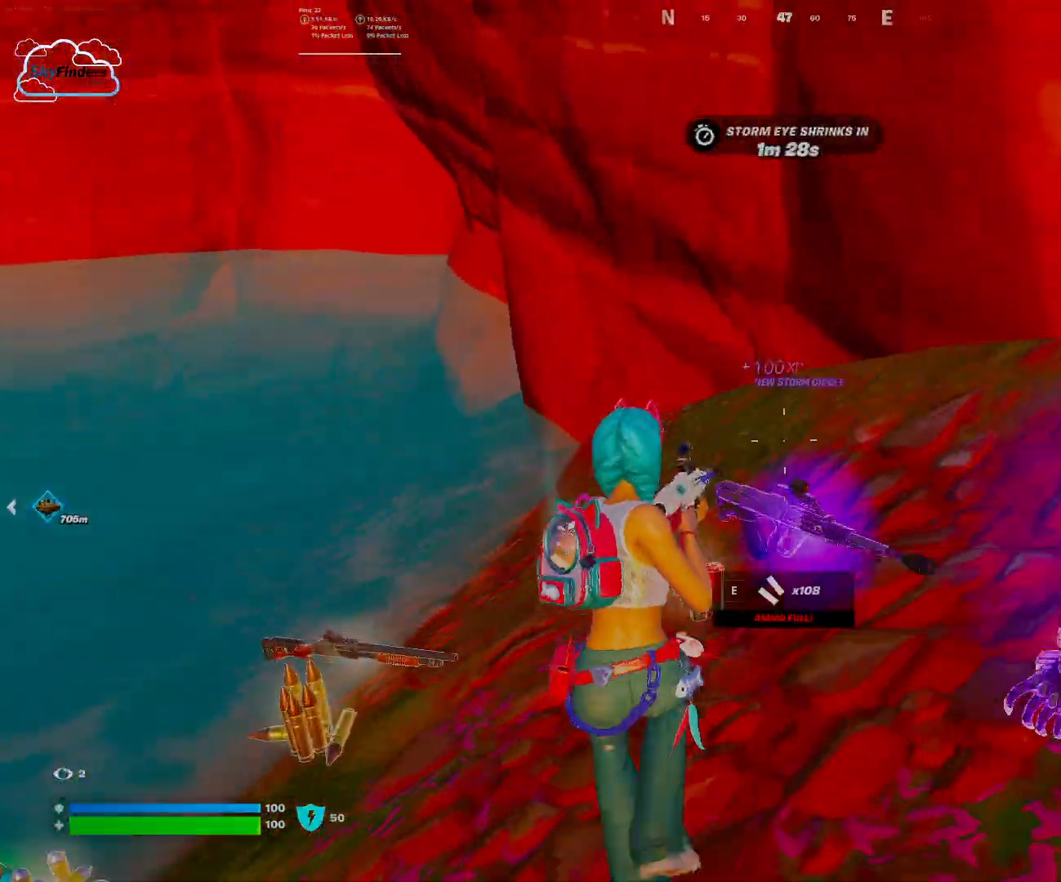
{"keys": ["w"], "mouse": [], "events": [[400, "w", "down"]]}
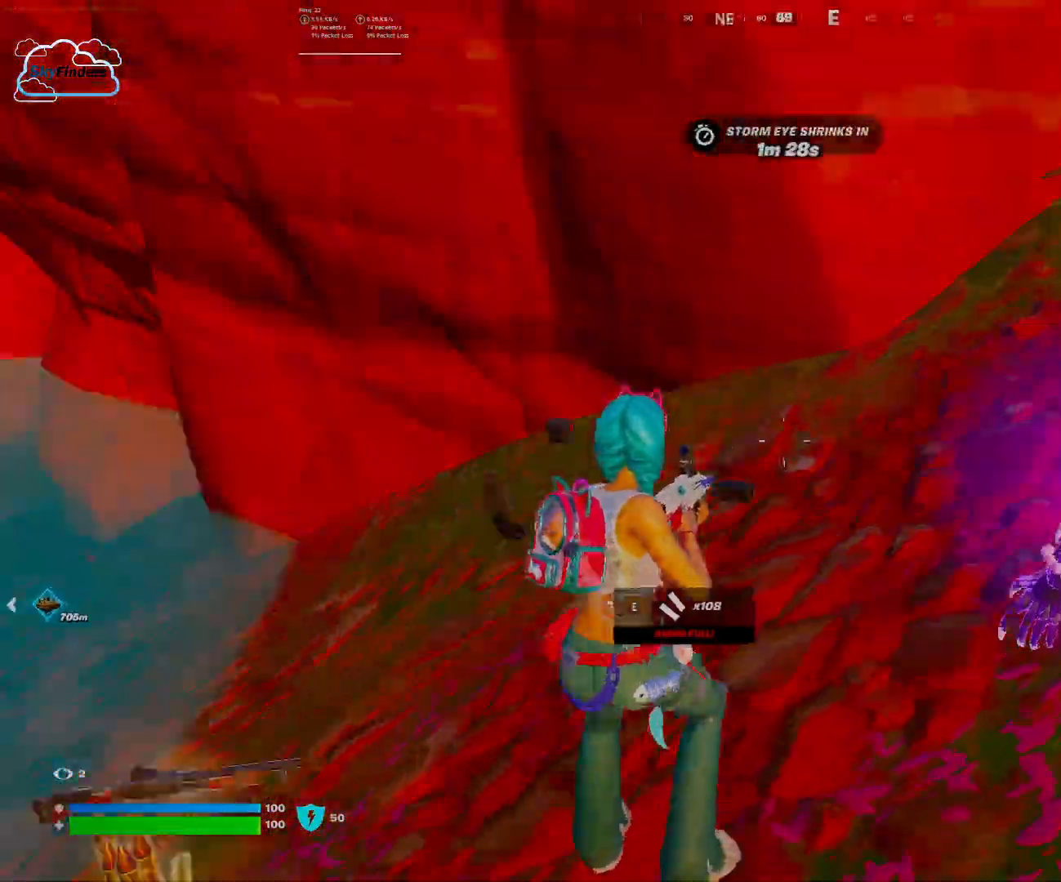
{"keys": [], "mouse": [], "events": [[200, "d", "down"], [433, "d", "up"], [433, "w", "up"]]}
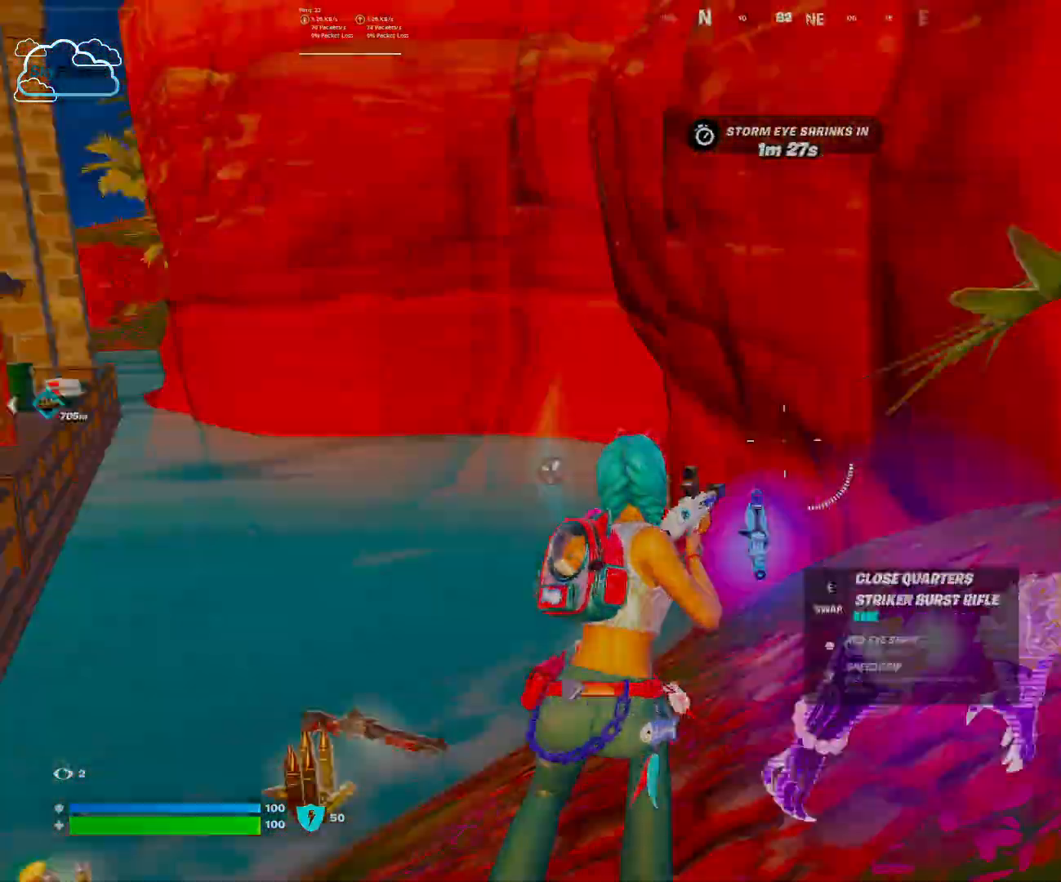
{"keys": ["a", "w"], "mouse": [], "events": [[67, "a", "down"], [167, "w", "down"]]}
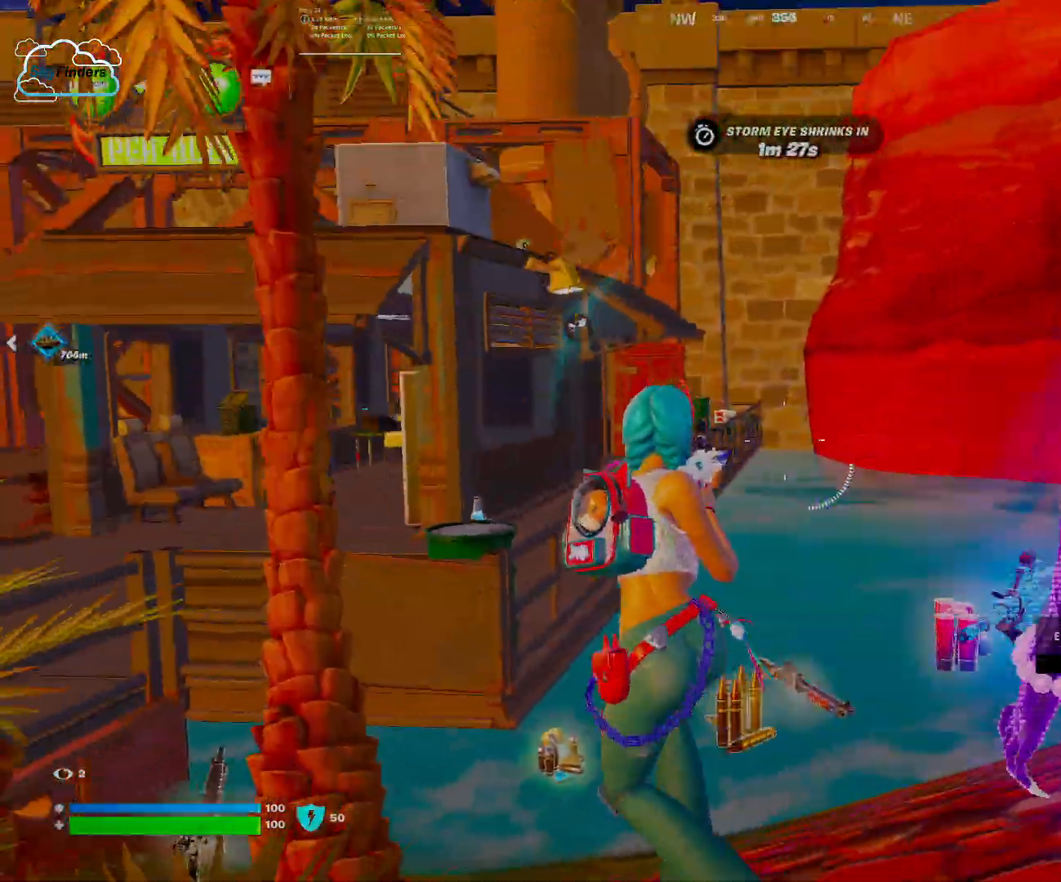
{"keys": ["r", "w"], "mouse": [], "events": [[100, "a", "up"], [300, "a", "down"], [300, "shift", "down"], [433, "a", "up"], [433, "e", "down"], [467, "e", "up"], [467, "r", "down"], [500, "shift", "up"]]}
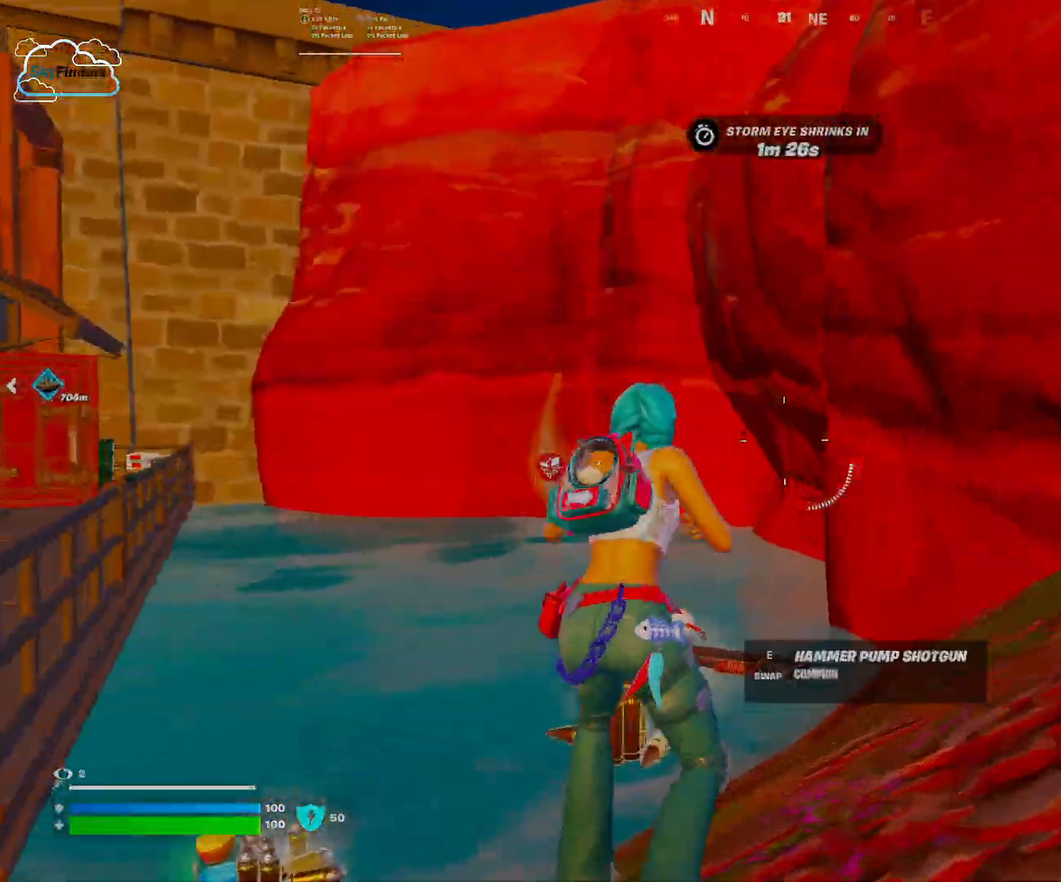
{"keys": ["w"], "mouse": [], "events": [[33, "r", "up"]]}
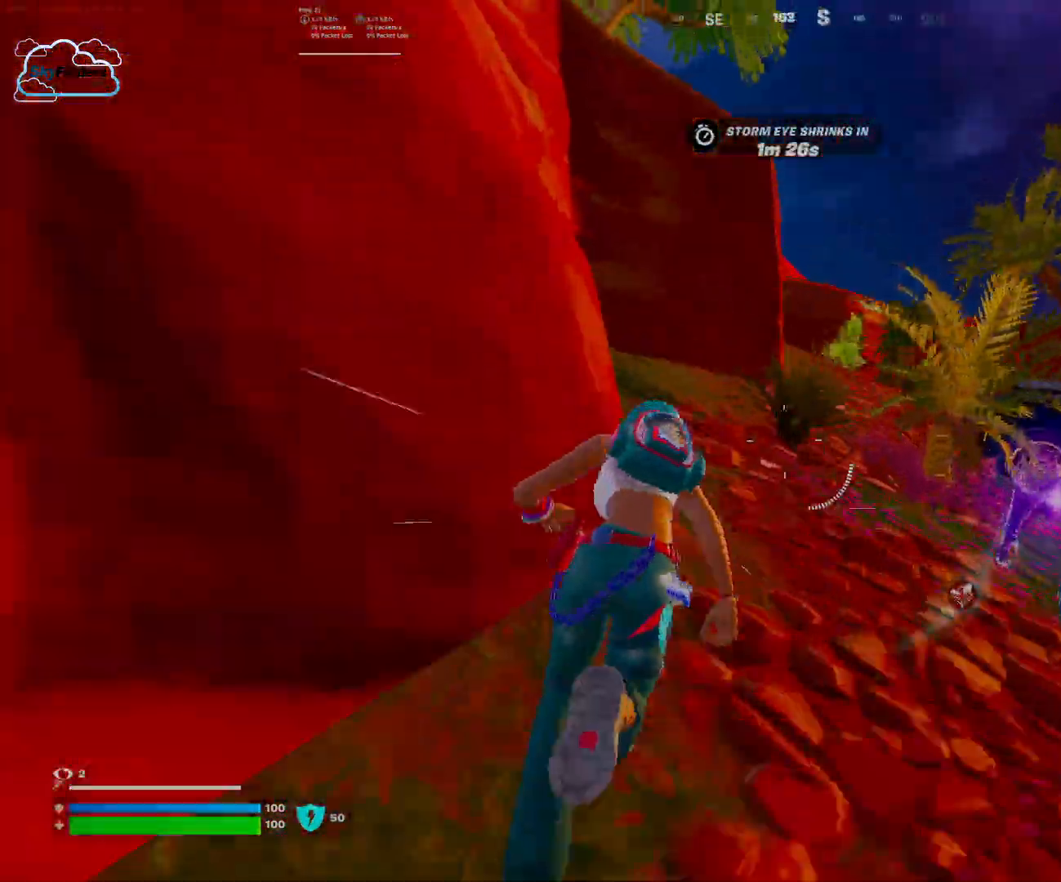
{"keys": ["d"], "mouse": [], "events": [[200, "d", "down"], [200, "w", "up"]]}
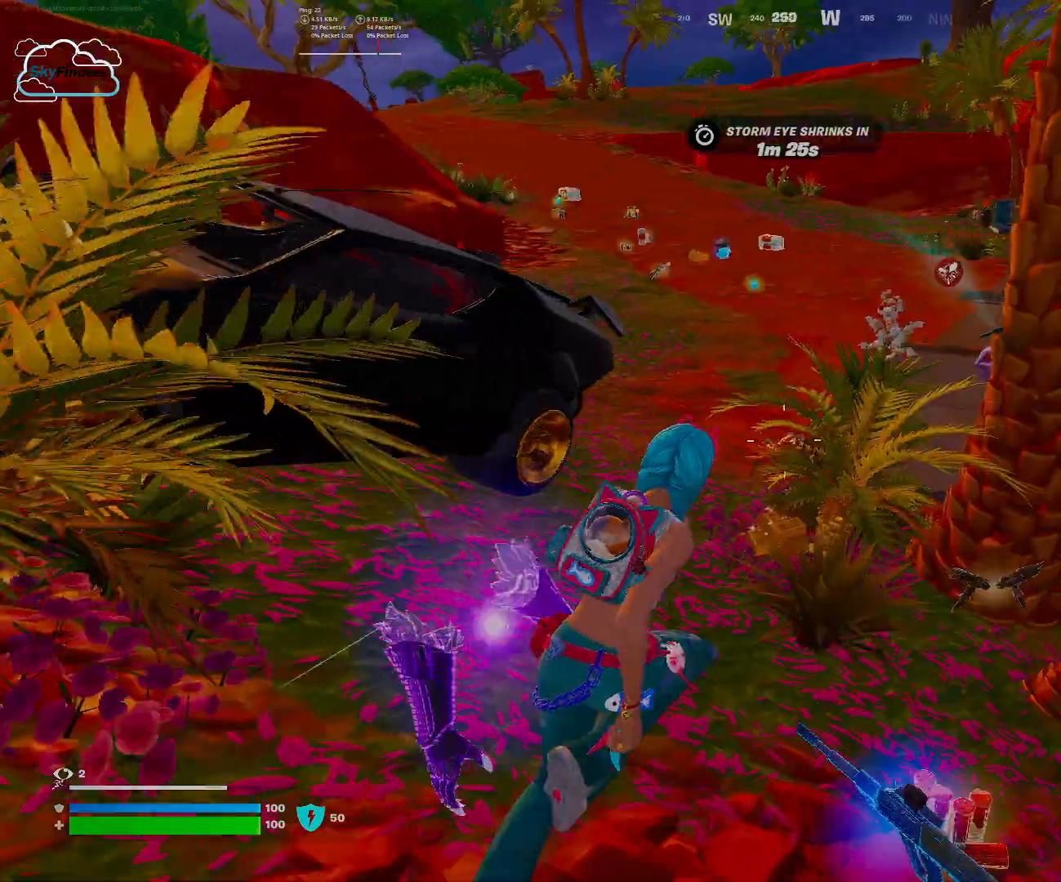
{"keys": ["e"], "mouse": [], "events": [[67, "d", "up"], [400, "e", "down"]]}
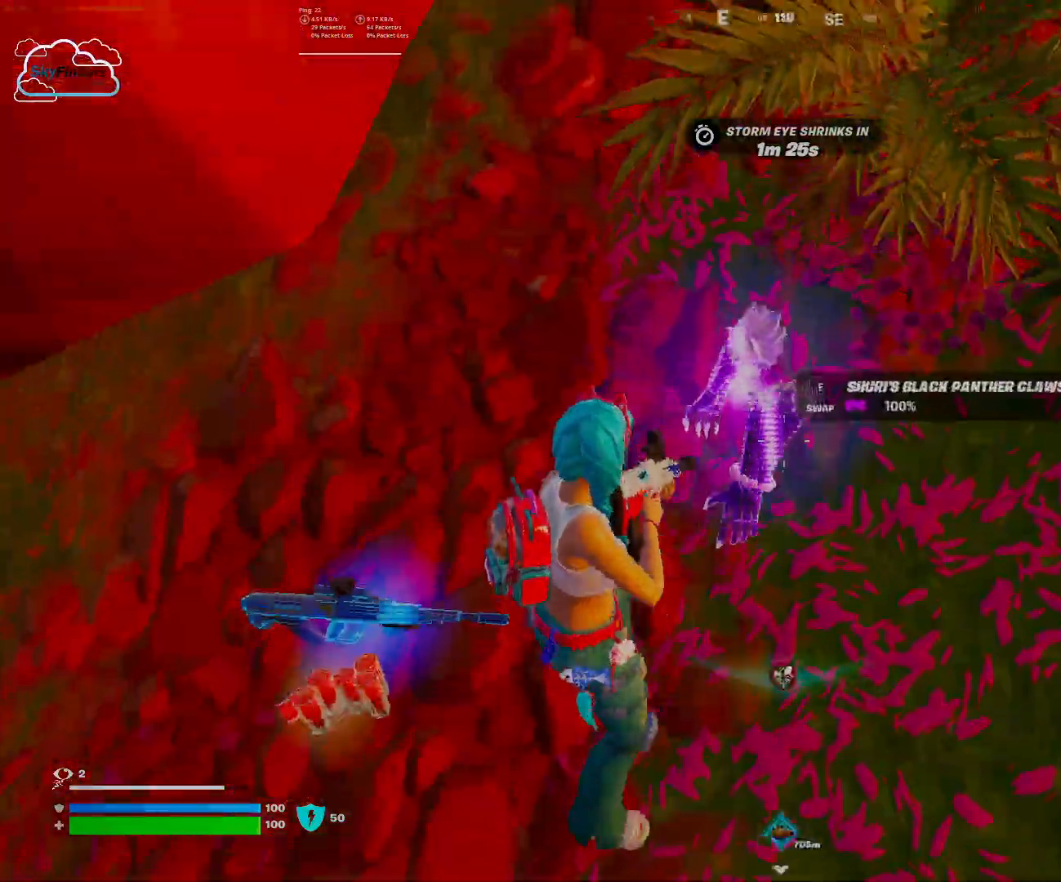
{"keys": [], "mouse": [], "events": [[67, "e", "up"]]}
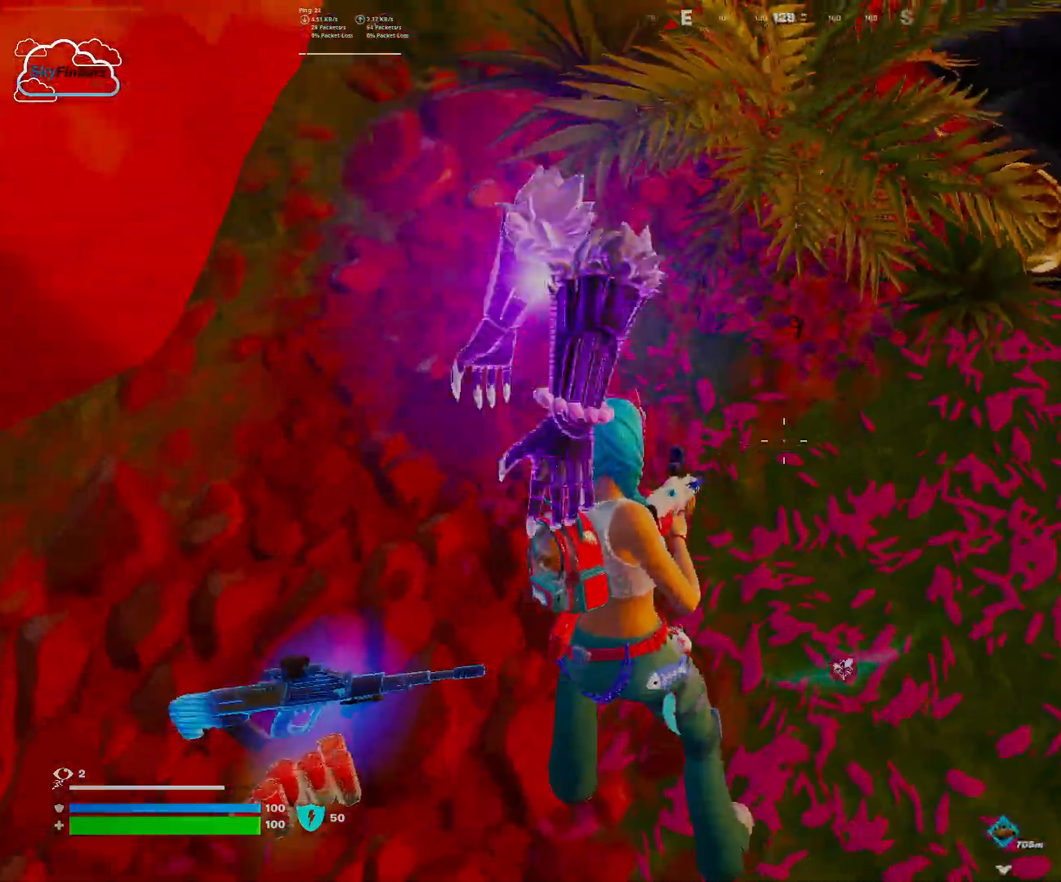
{"keys": [], "mouse": [], "events": [[167, "s", "down"], [300, "a", "down"], [367, "mouse_left", "down"], [433, "a", "up"], [433, "s", "up"], [500, "mouse_left", "up"]]}
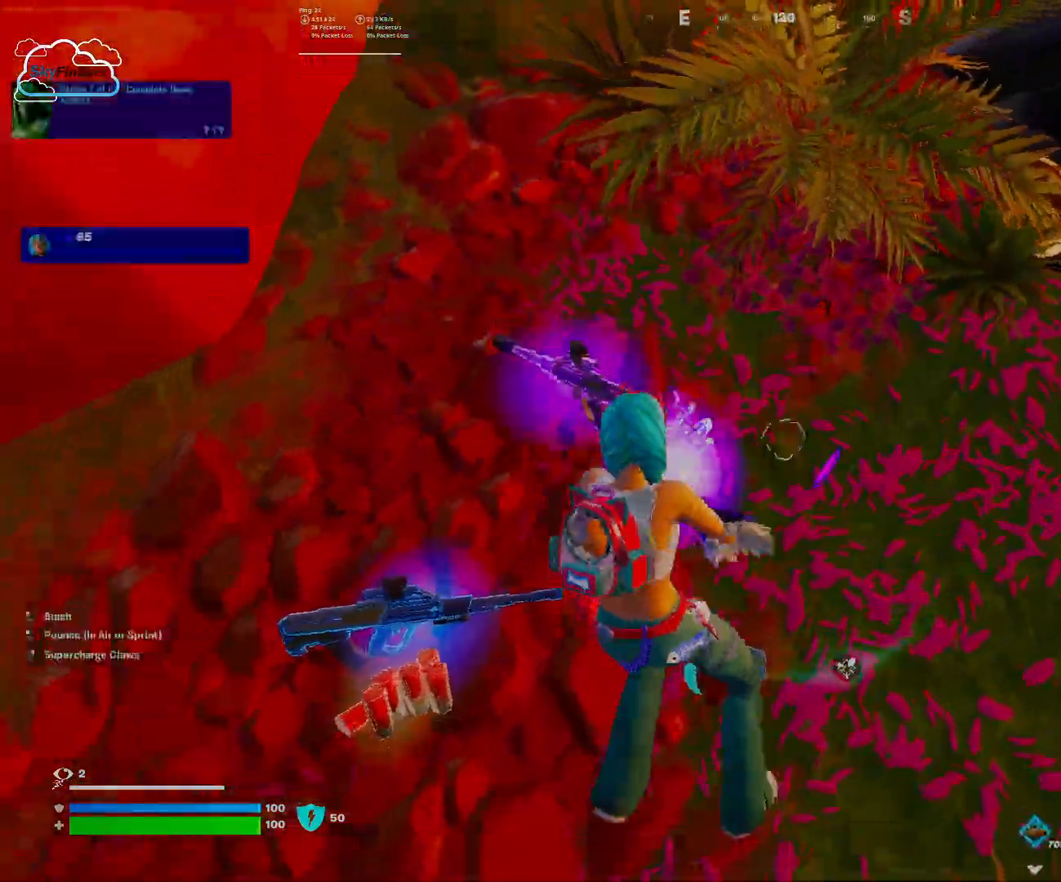
{"keys": [], "mouse": ["left"], "events": [[67, "mouse_left", "down"], [167, "mouse_left", "up"], [267, "mouse_left", "down"], [367, "mouse_left", "up"], [433, "mouse_left", "down"]]}
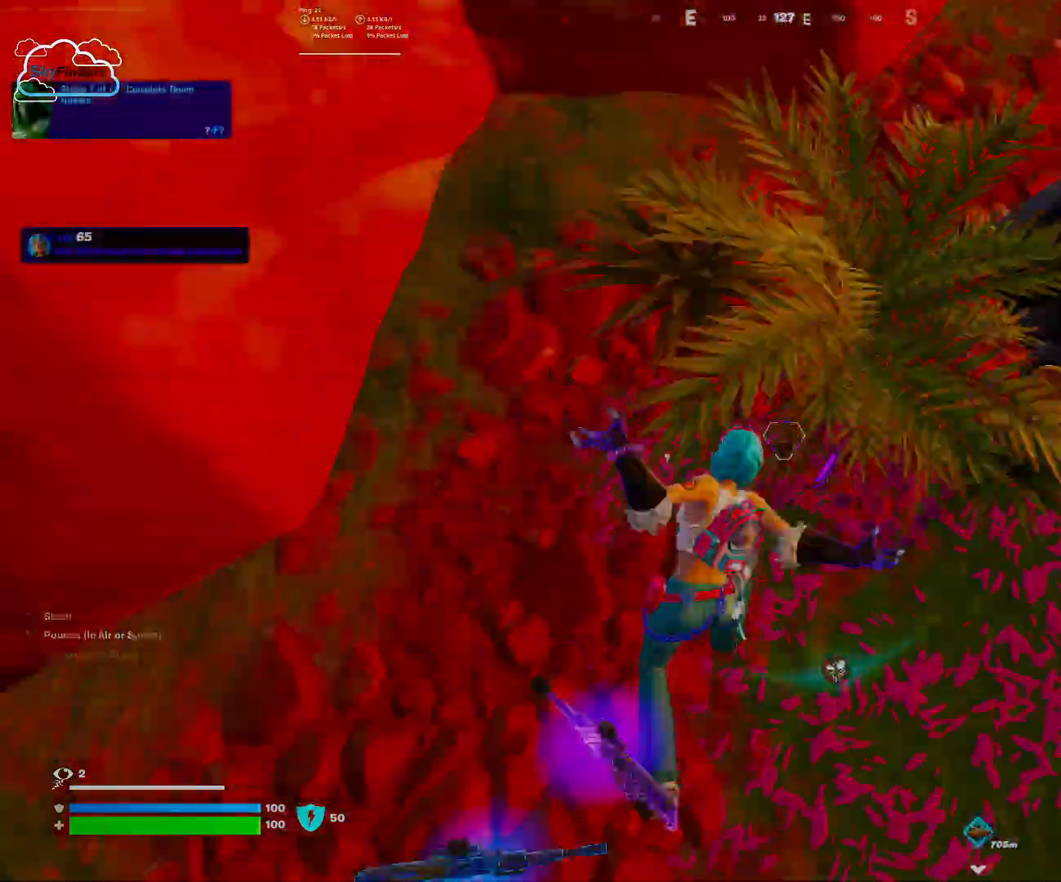
{"keys": [], "mouse": [], "events": [[100, "mouse_left", "up"]]}
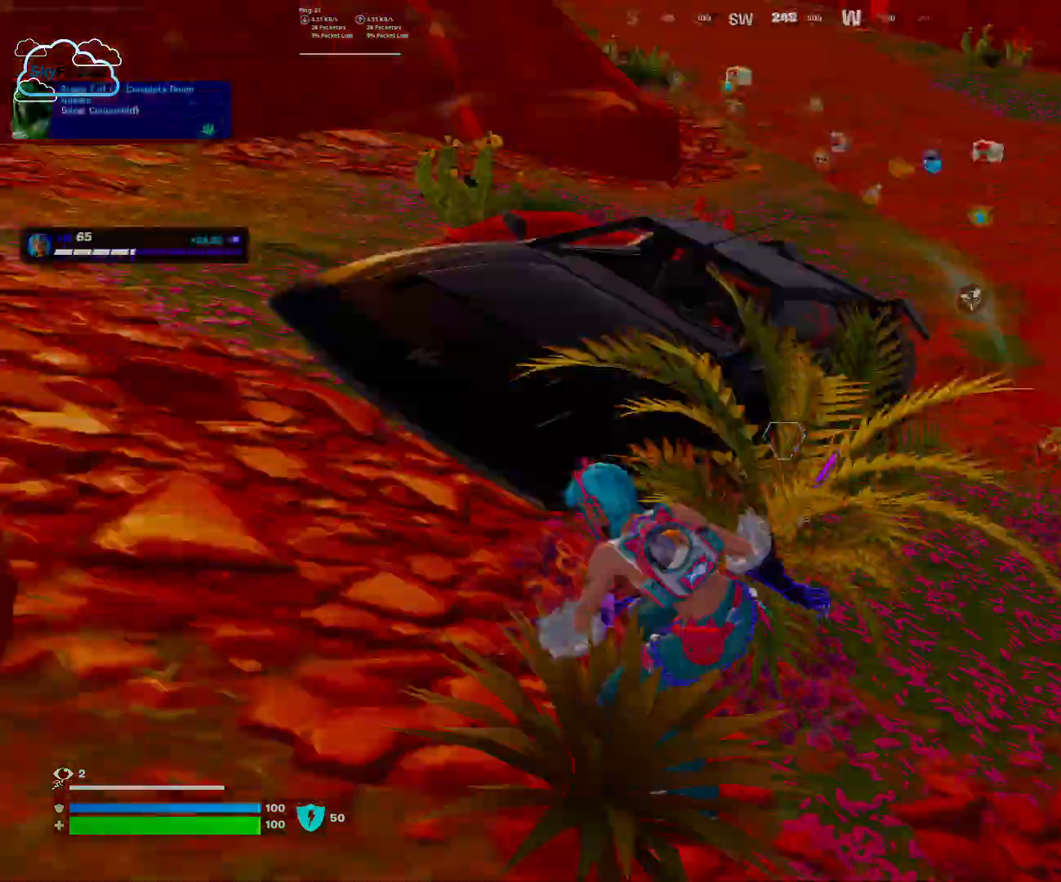
{"keys": [], "mouse": [], "events": []}